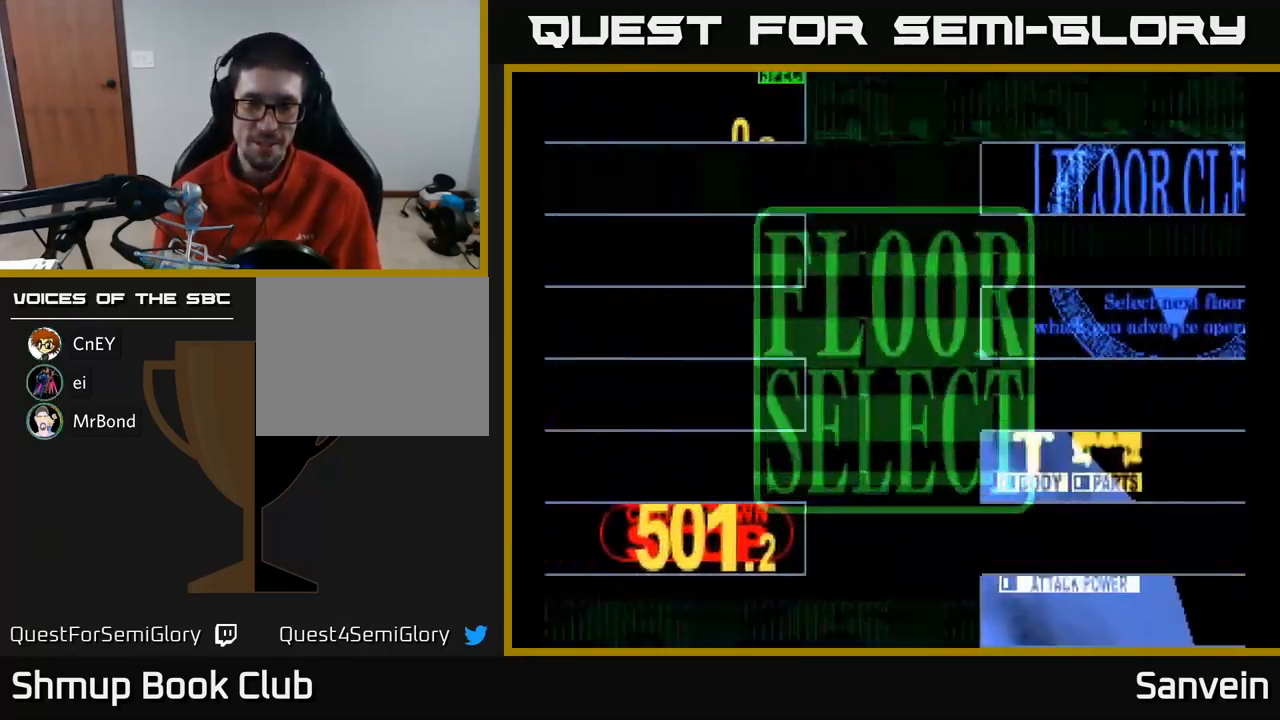
Gameplay with a controller (Xbox layout); each line is a JSON object with the inputs held at the frame after it. "events" lists button and stick changes between this image and that frame as [ms after this image, input, new state], when the widget could be followed in between.
{"buttons": [], "left_stick": "center", "right_stick": "center", "events": []}
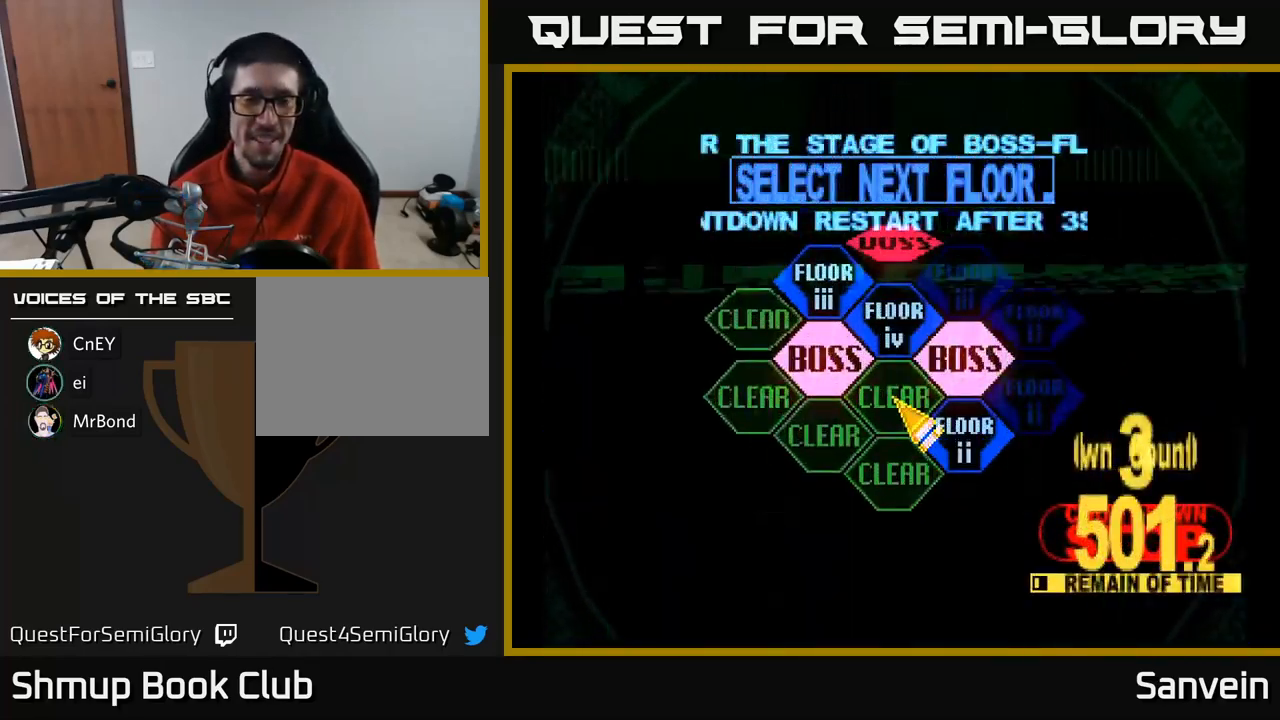
{"buttons": ["A"], "left_stick": "center", "right_stick": "center", "events": [[167, "DPAD_UP", "down"], [449, "DPAD_UP", "up"], [499, "A", "down"]]}
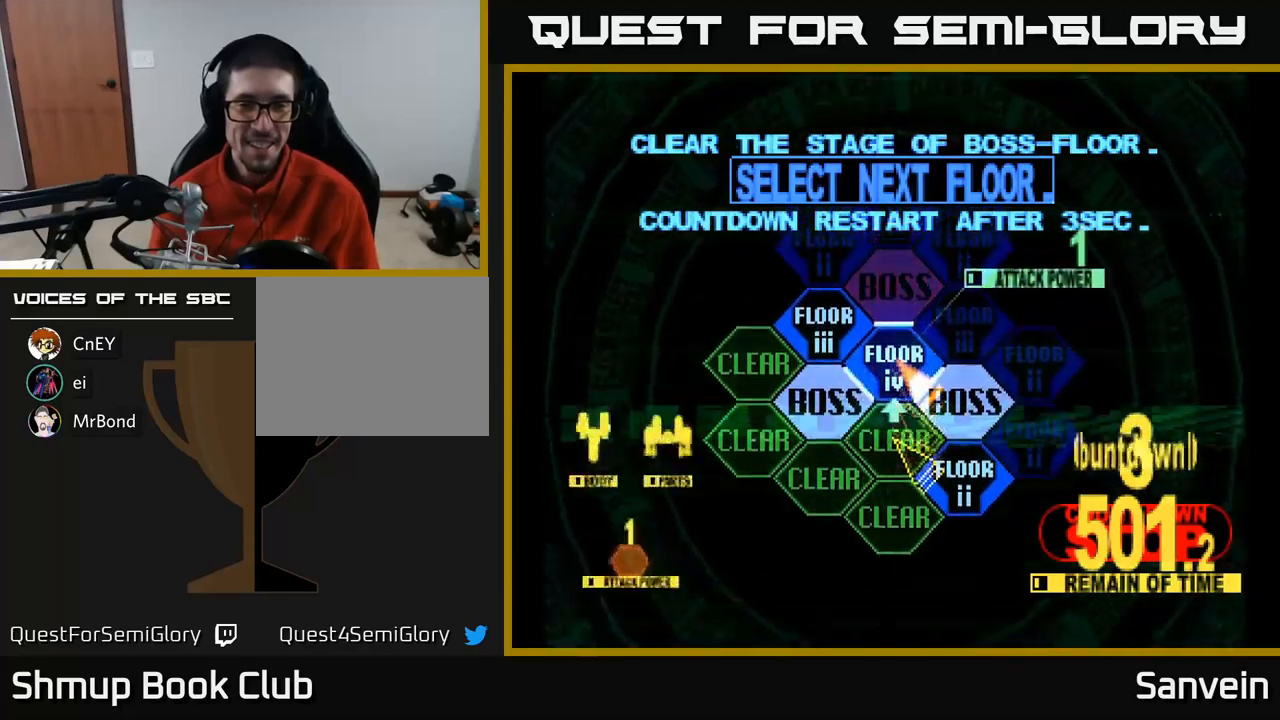
{"buttons": ["X", "DPAD_UP"], "left_stick": "center", "right_stick": "center", "events": [[67, "A", "up"], [133, "A", "down"], [250, "X", "down"], [283, "A", "up"], [333, "DPAD_UP", "down"]]}
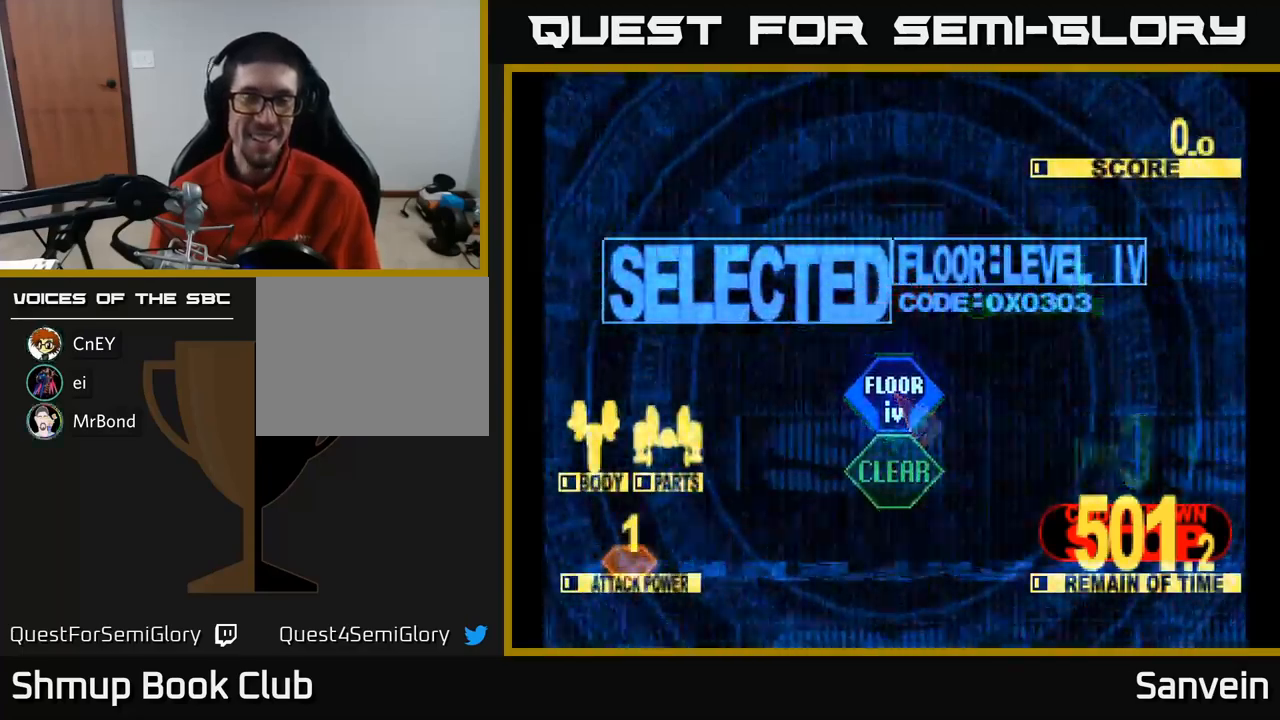
{"buttons": ["X", "DPAD_UP", "DPAD_LEFT"], "left_stick": "center", "right_stick": "center", "events": [[383, "DPAD_LEFT", "down"]]}
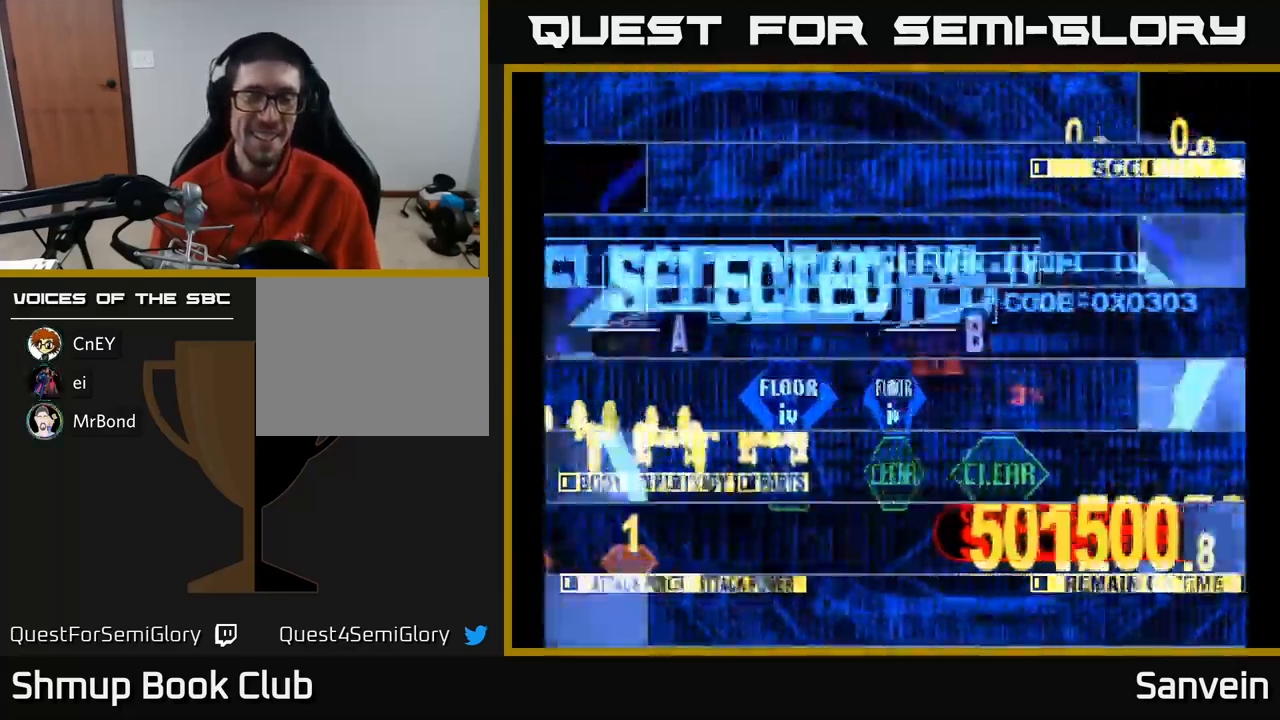
{"buttons": ["X", "DPAD_UP"], "left_stick": "center", "right_stick": "center", "events": [[33, "DPAD_LEFT", "up"]]}
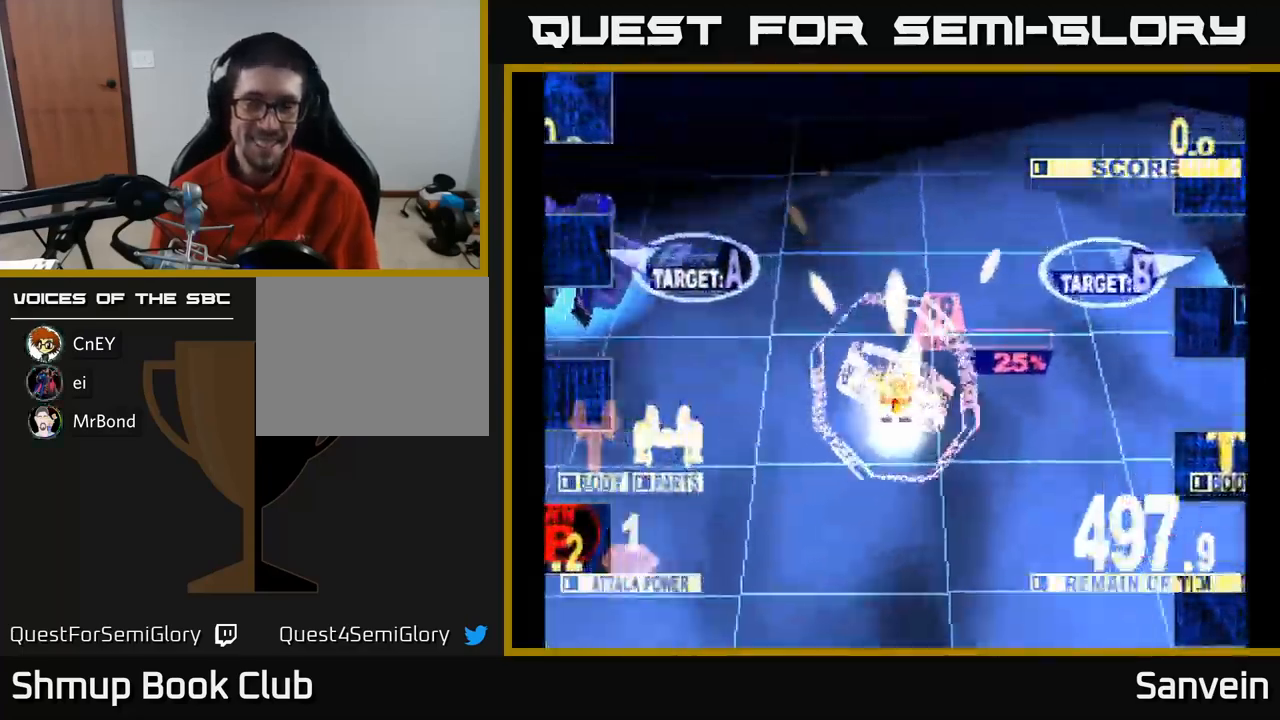
{"buttons": ["X", "DPAD_RIGHT"], "left_stick": "center", "right_stick": "center", "events": [[50, "DPAD_RIGHT", "down"], [50, "DPAD_UP", "up"], [117, "DPAD_DOWN", "down"], [200, "DPAD_DOWN", "up"]]}
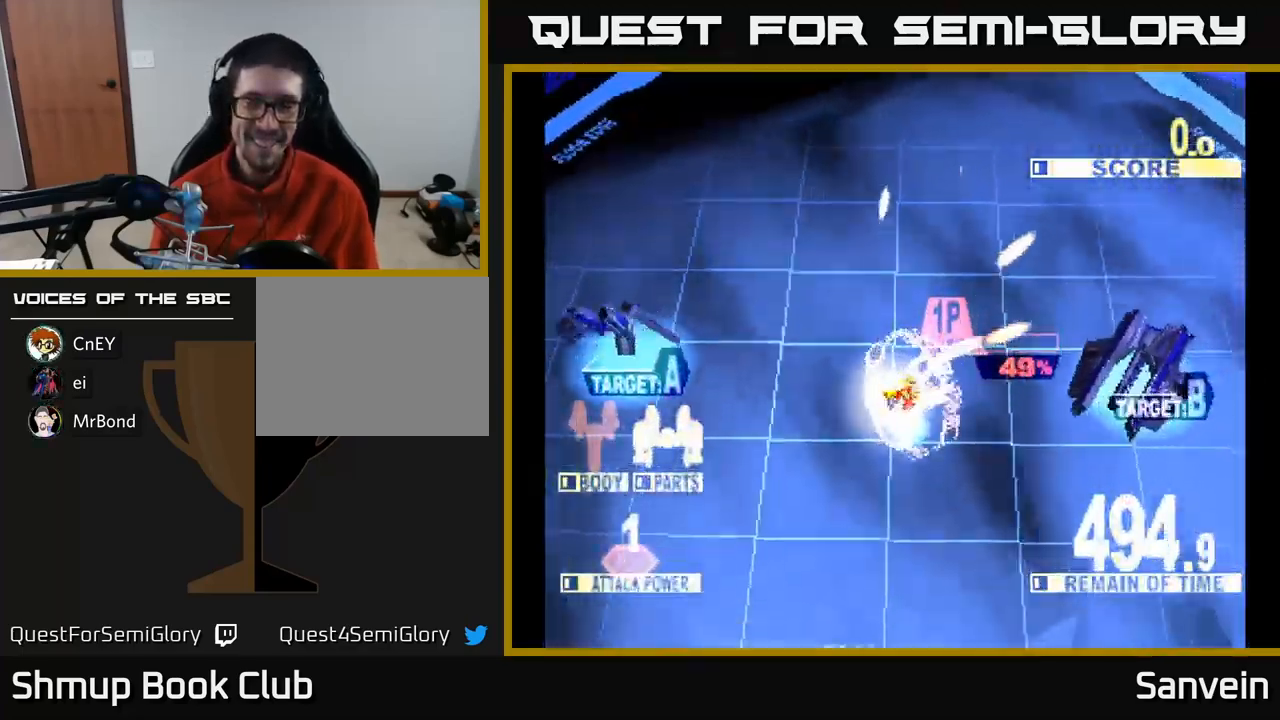
{"buttons": ["X", "DPAD_RIGHT"], "left_stick": "center", "right_stick": "center", "events": []}
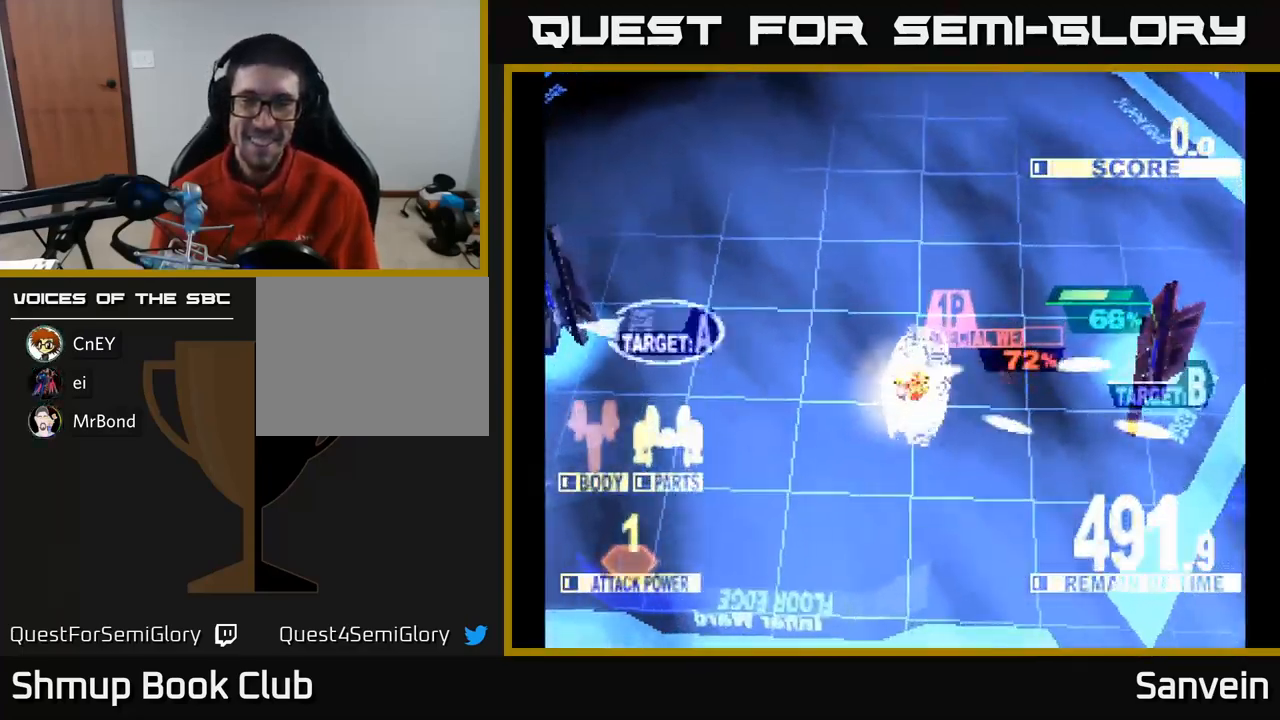
{"buttons": ["X", "DPAD_LEFT"], "left_stick": "center", "right_stick": "center", "events": [[67, "DPAD_UP", "down"], [83, "DPAD_RIGHT", "up"], [250, "DPAD_LEFT", "down"], [333, "DPAD_UP", "up"]]}
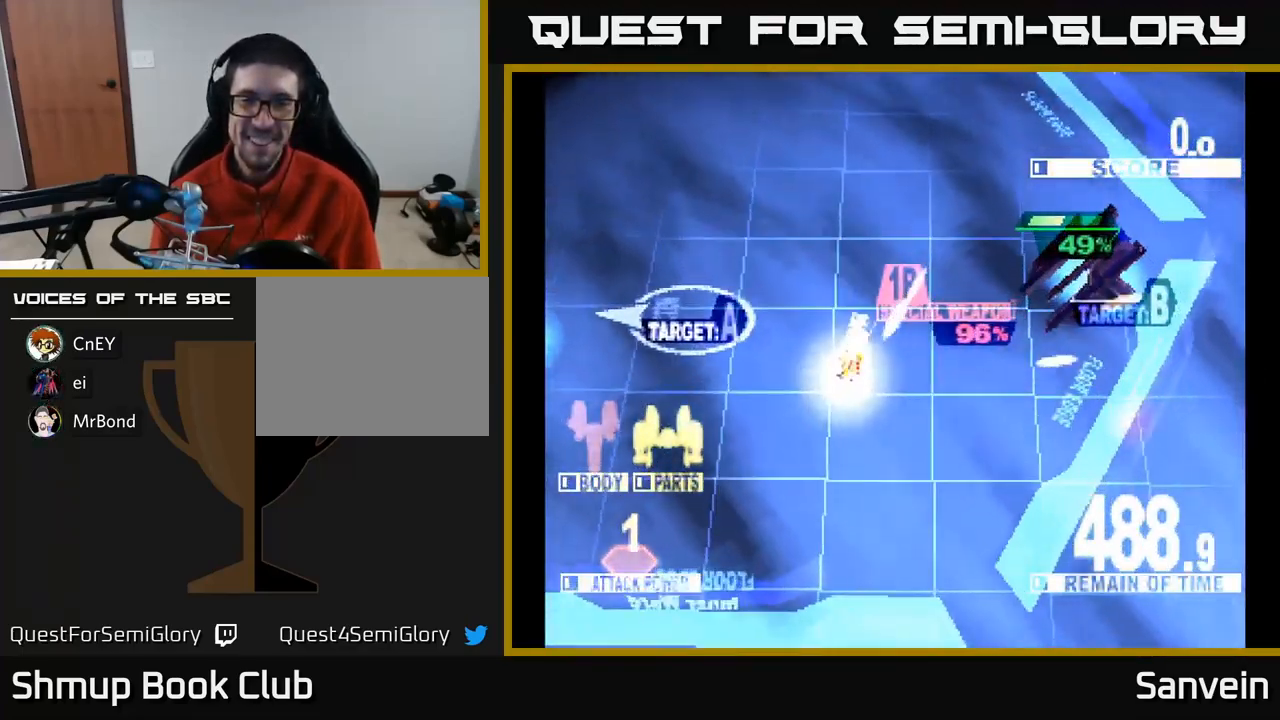
{"buttons": ["X", "DPAD_UP", "DPAD_RIGHT"], "left_stick": "center", "right_stick": "center", "events": [[33, "X", "up"], [167, "A", "down"], [167, "DPAD_DOWN", "down"], [200, "DPAD_LEFT", "up"], [217, "DPAD_RIGHT", "down"], [233, "DPAD_DOWN", "up"], [250, "X", "down"], [283, "DPAD_UP", "down"], [300, "A", "up"]]}
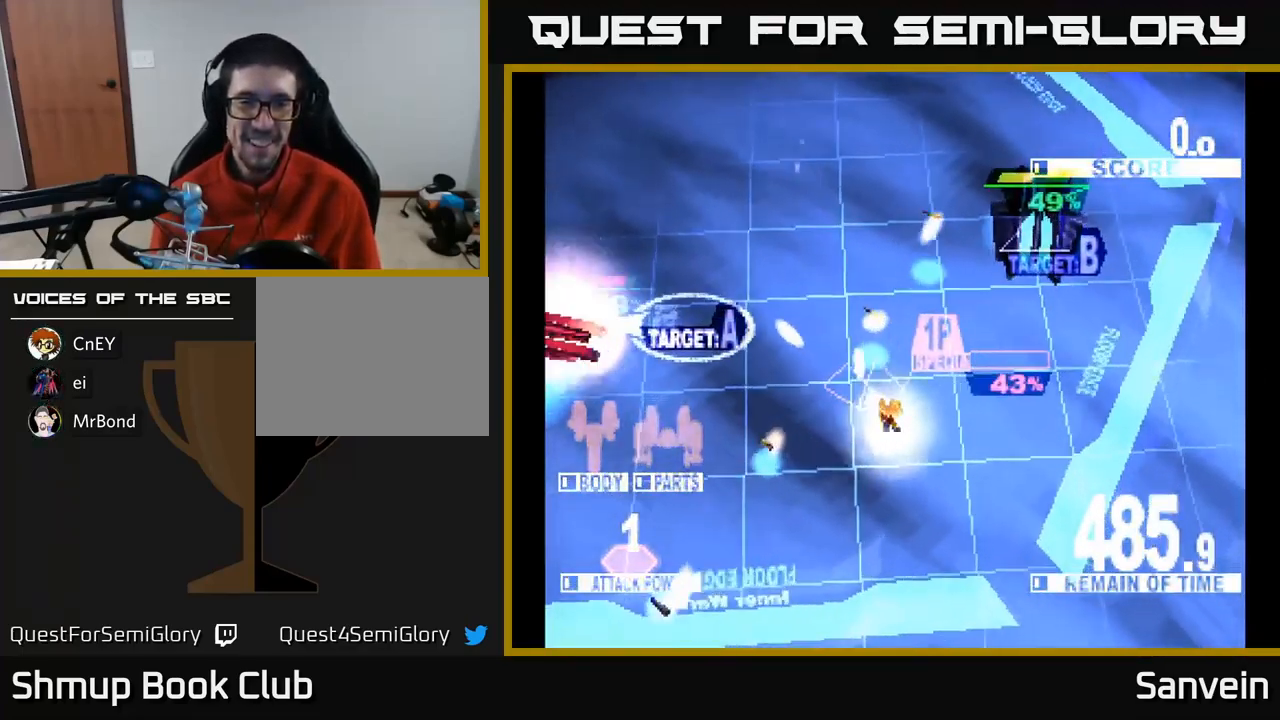
{"buttons": ["X", "DPAD_UP"], "left_stick": "center", "right_stick": "center", "events": [[350, "DPAD_RIGHT", "up"]]}
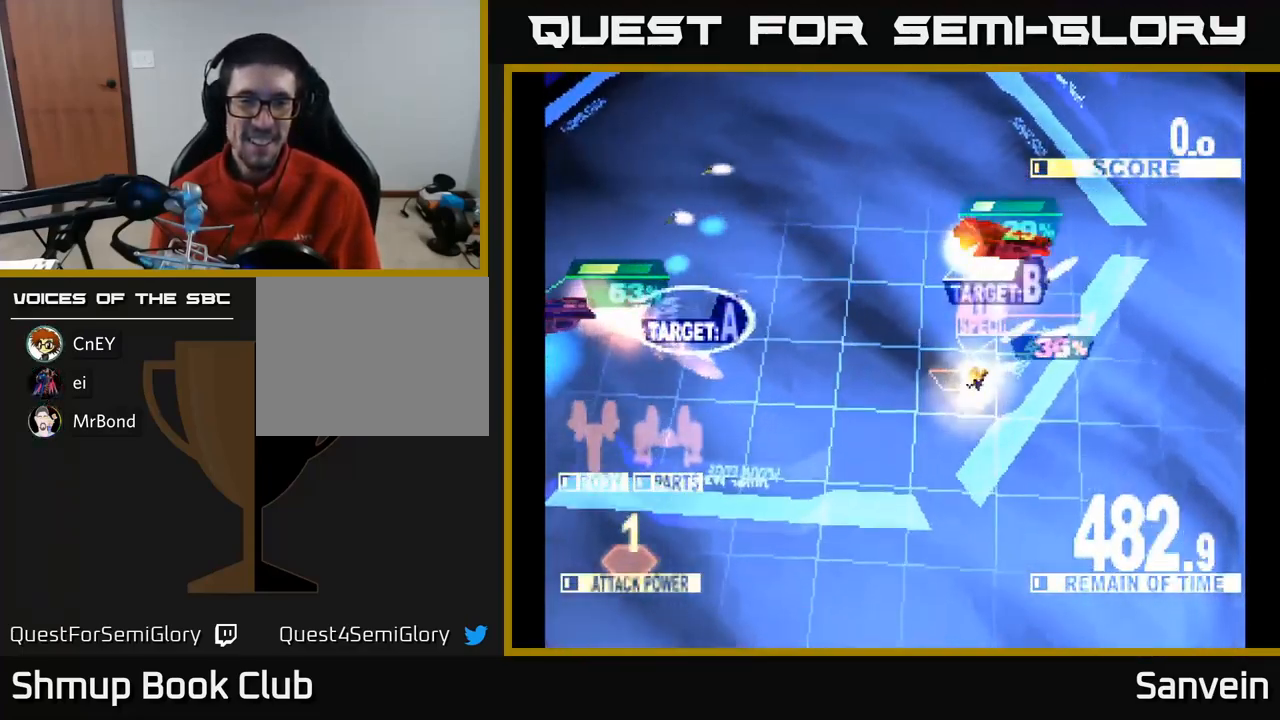
{"buttons": ["X", "DPAD_UP"], "left_stick": "center", "right_stick": "center", "events": [[133, "DPAD_LEFT", "down"], [183, "DPAD_LEFT", "up"], [400, "DPAD_RIGHT", "down"], [467, "DPAD_RIGHT", "up"]]}
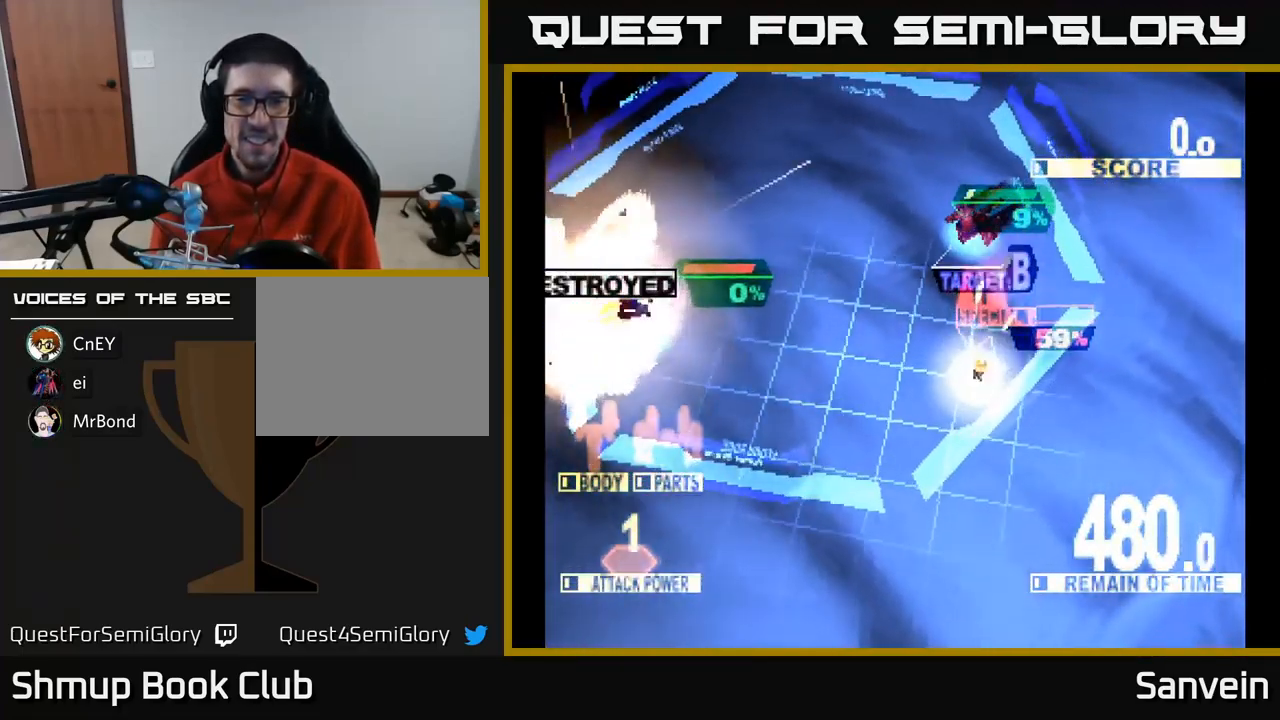
{"buttons": ["X", "DPAD_DOWN", "DPAD_LEFT"], "left_stick": "center", "right_stick": "center", "events": [[117, "DPAD_LEFT", "down"], [183, "DPAD_UP", "up"], [300, "DPAD_DOWN", "down"]]}
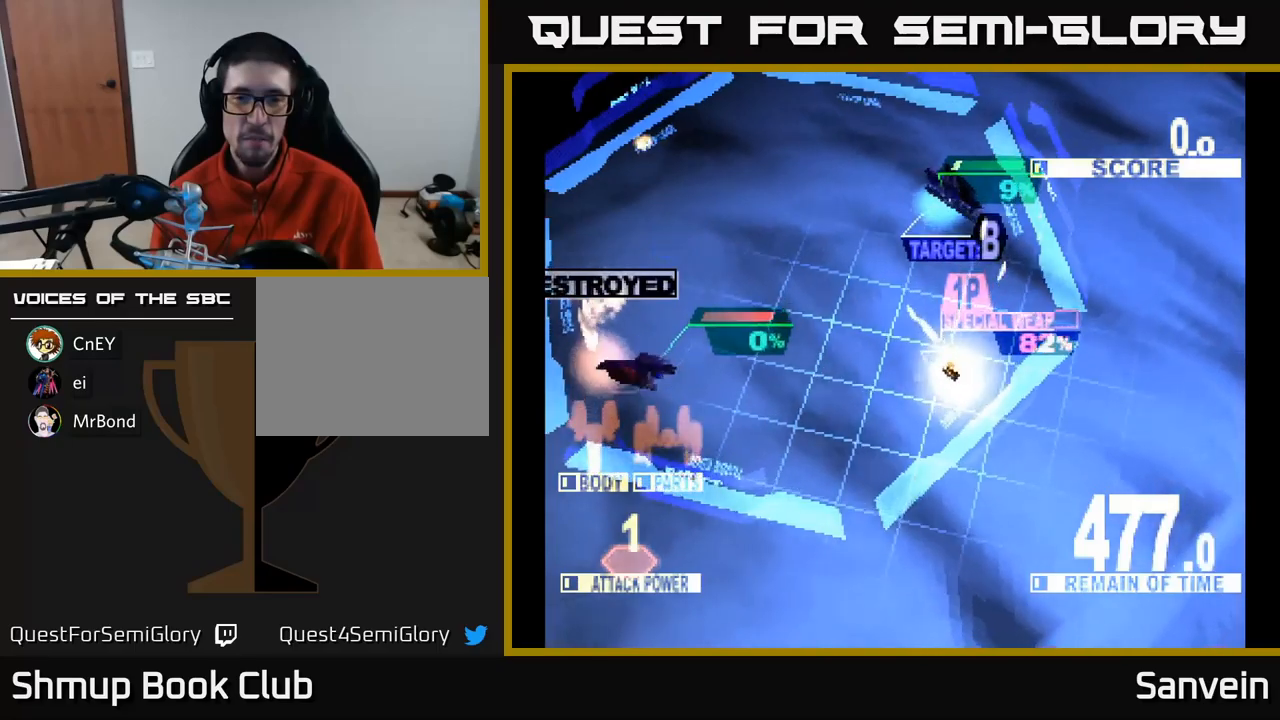
{"buttons": ["X", "DPAD_UP", "DPAD_RIGHT"], "left_stick": "center", "right_stick": "center", "events": [[100, "DPAD_DOWN", "up"], [217, "DPAD_UP", "down"], [300, "DPAD_LEFT", "up"], [334, "DPAD_RIGHT", "down"], [367, "X", "up"], [500, "X", "down"]]}
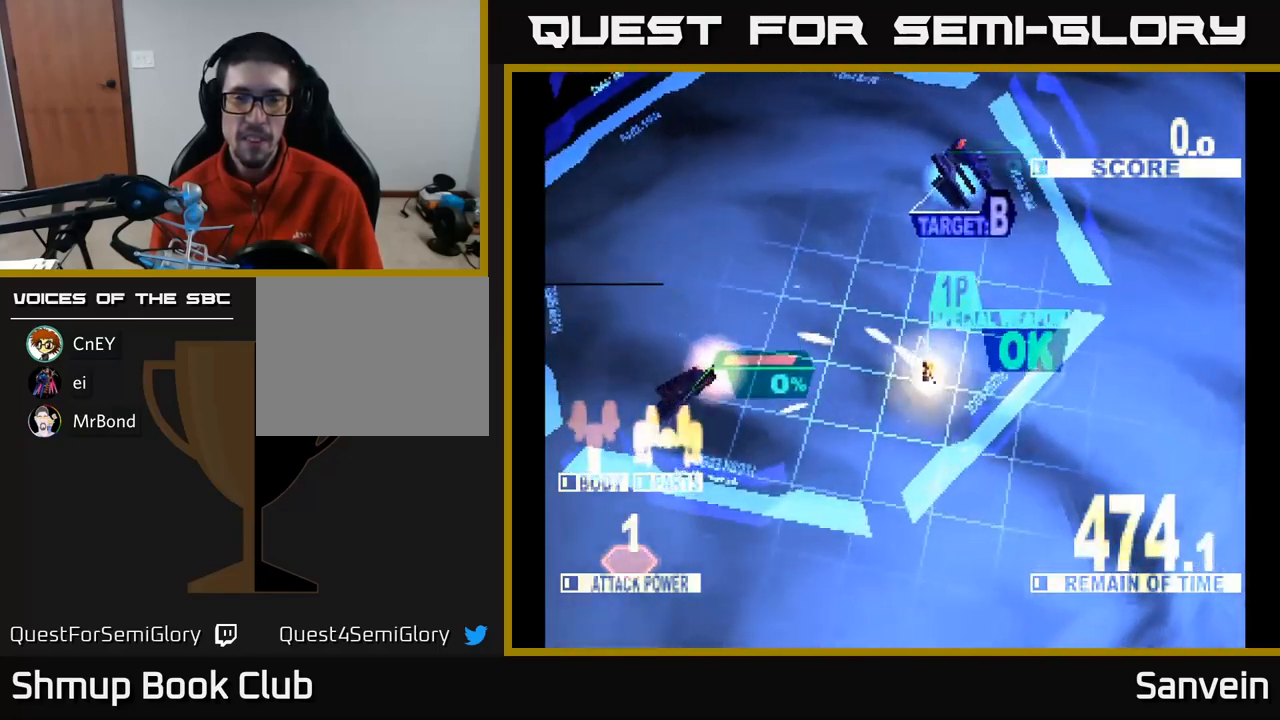
{"buttons": ["X", "DPAD_UP"], "left_stick": "center", "right_stick": "center", "events": [[34, "DPAD_RIGHT", "up"]]}
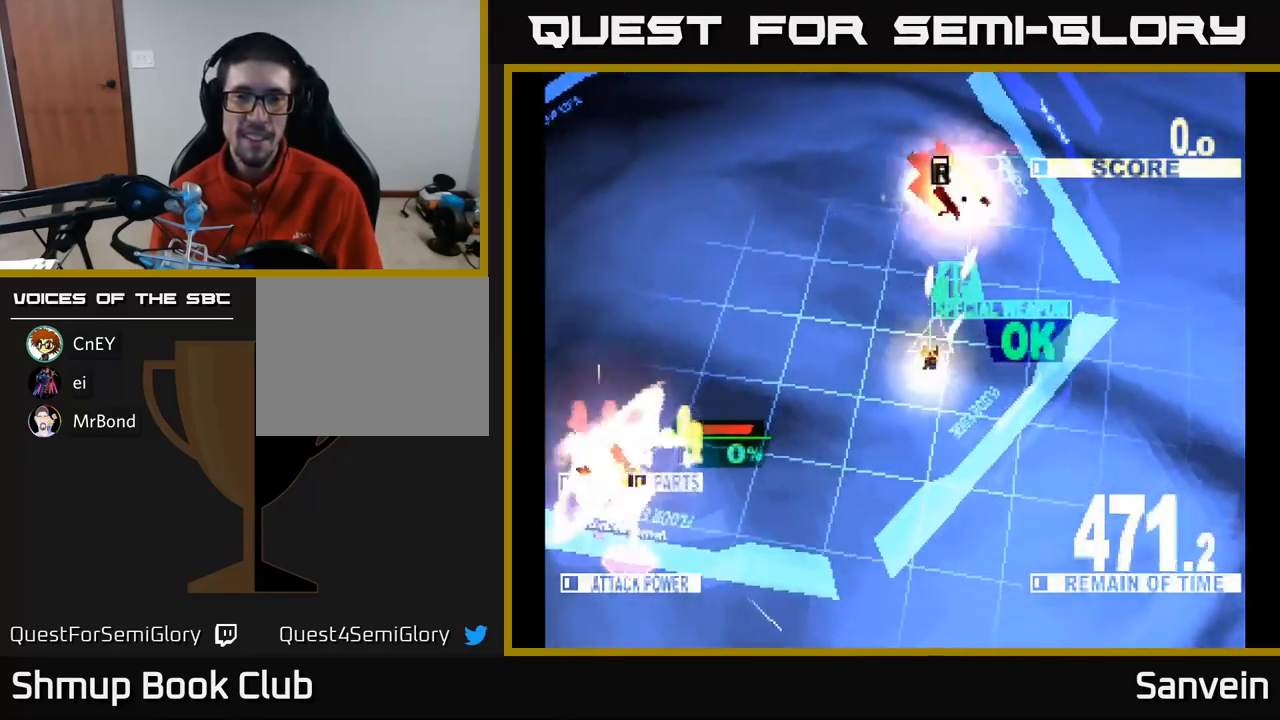
{"buttons": ["X"], "left_stick": "center", "right_stick": "center", "events": [[67, "X", "up"], [134, "X", "down"], [267, "X", "up"], [367, "X", "down"], [384, "DPAD_UP", "up"]]}
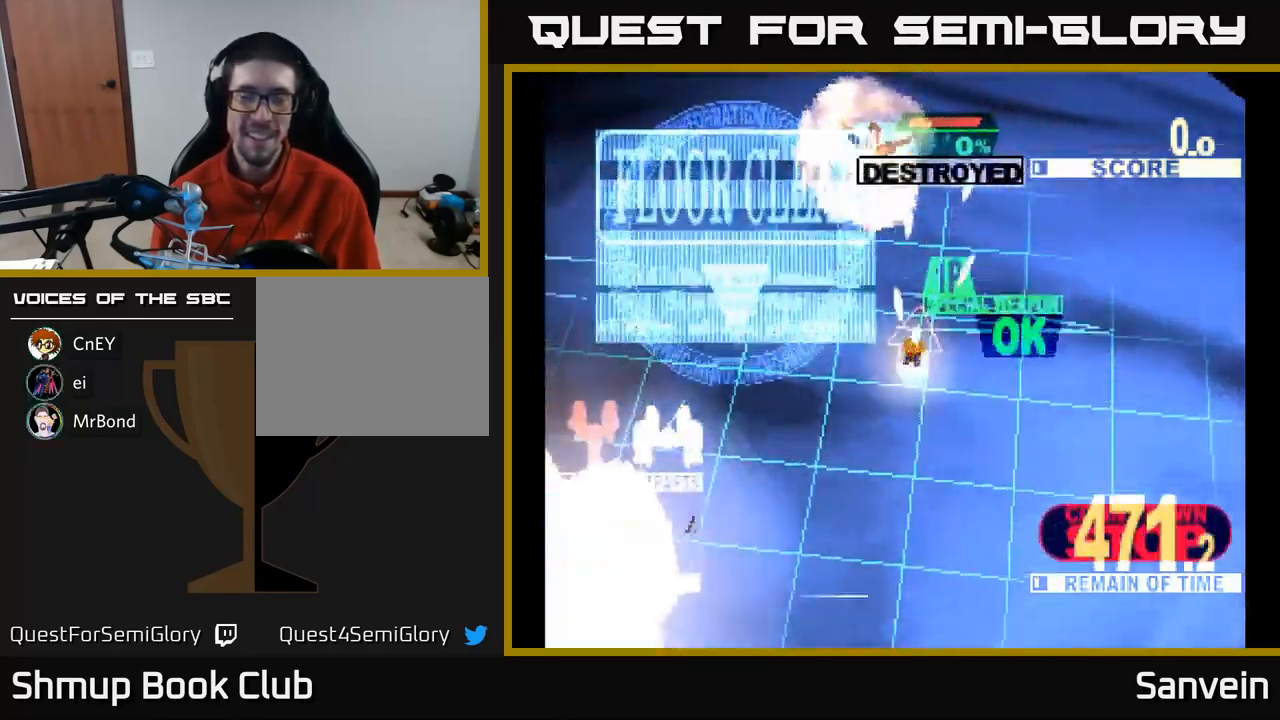
{"buttons": ["X"], "left_stick": "center", "right_stick": "center", "events": [[284, "A", "down"], [334, "X", "up"], [400, "X", "down"], [417, "A", "up"]]}
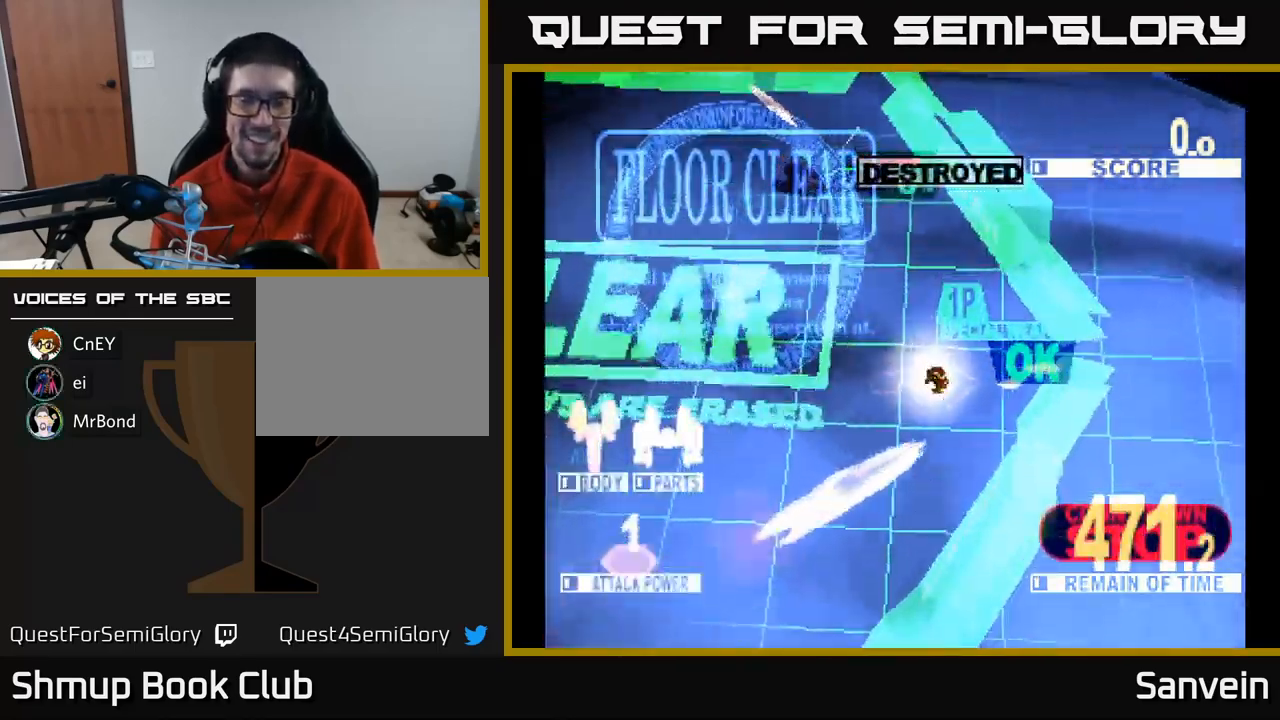
{"buttons": ["A"], "left_stick": "center", "right_stick": "center", "events": [[34, "A", "down"], [67, "X", "up"], [134, "X", "down"], [167, "A", "up"], [250, "A", "down"], [284, "X", "up"], [350, "X", "down"], [400, "A", "up"], [467, "A", "down"], [500, "X", "up"]]}
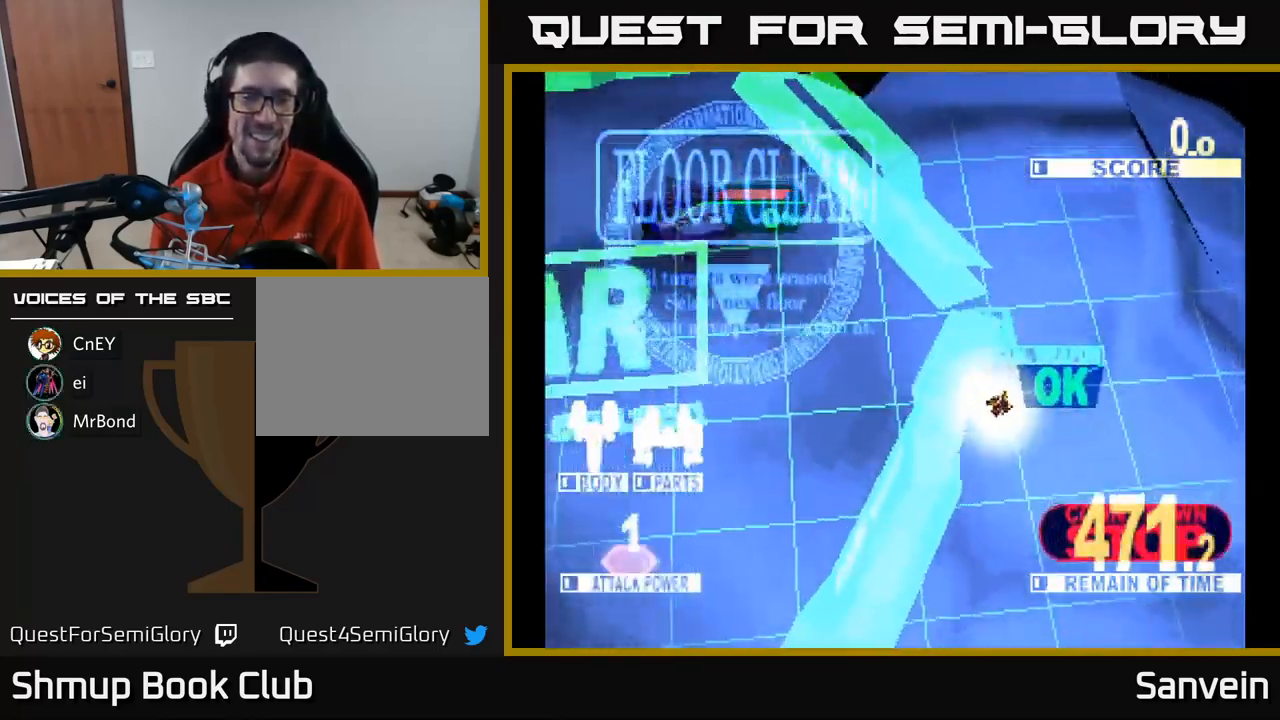
{"buttons": ["A"], "left_stick": "center", "right_stick": "center", "events": [[84, "X", "down"], [117, "A", "up"], [217, "A", "down"], [250, "X", "up"], [300, "X", "down"], [334, "A", "up"], [417, "A", "down"], [450, "X", "up"]]}
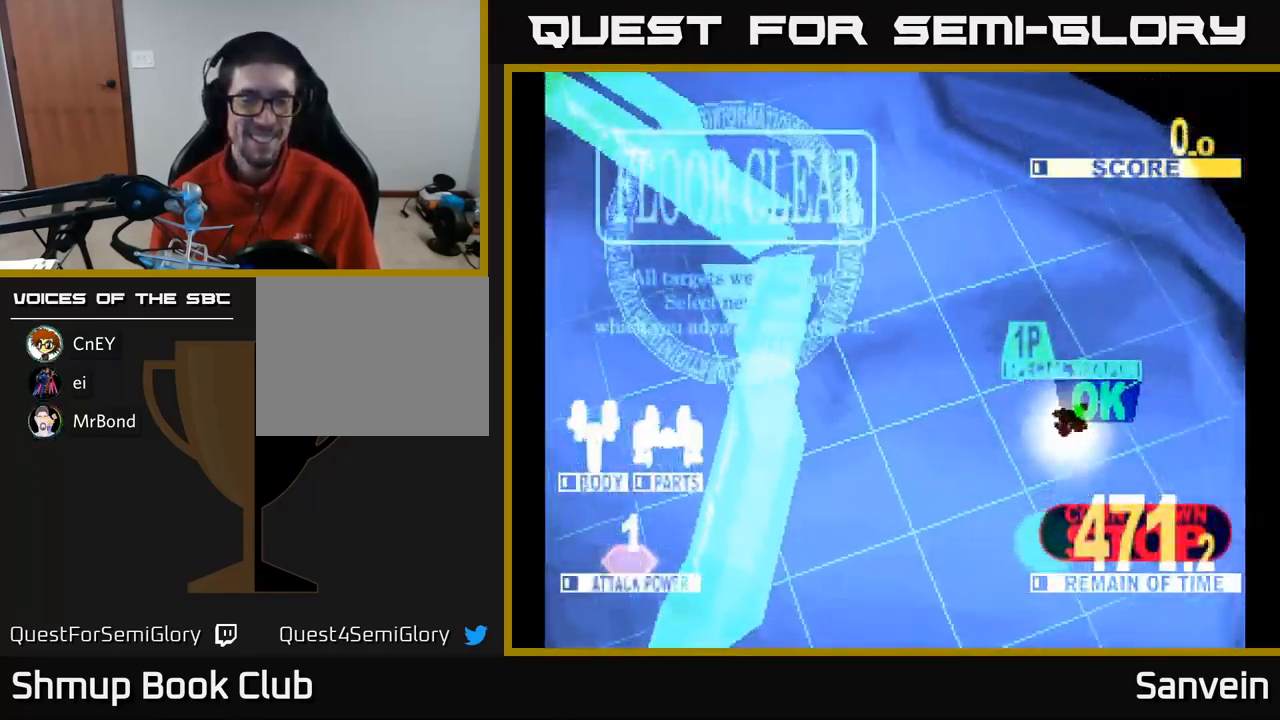
{"buttons": [], "left_stick": "center", "right_stick": "center", "events": [[17, "X", "down"], [67, "A", "up"], [167, "A", "down"], [200, "X", "up"], [267, "A", "up"]]}
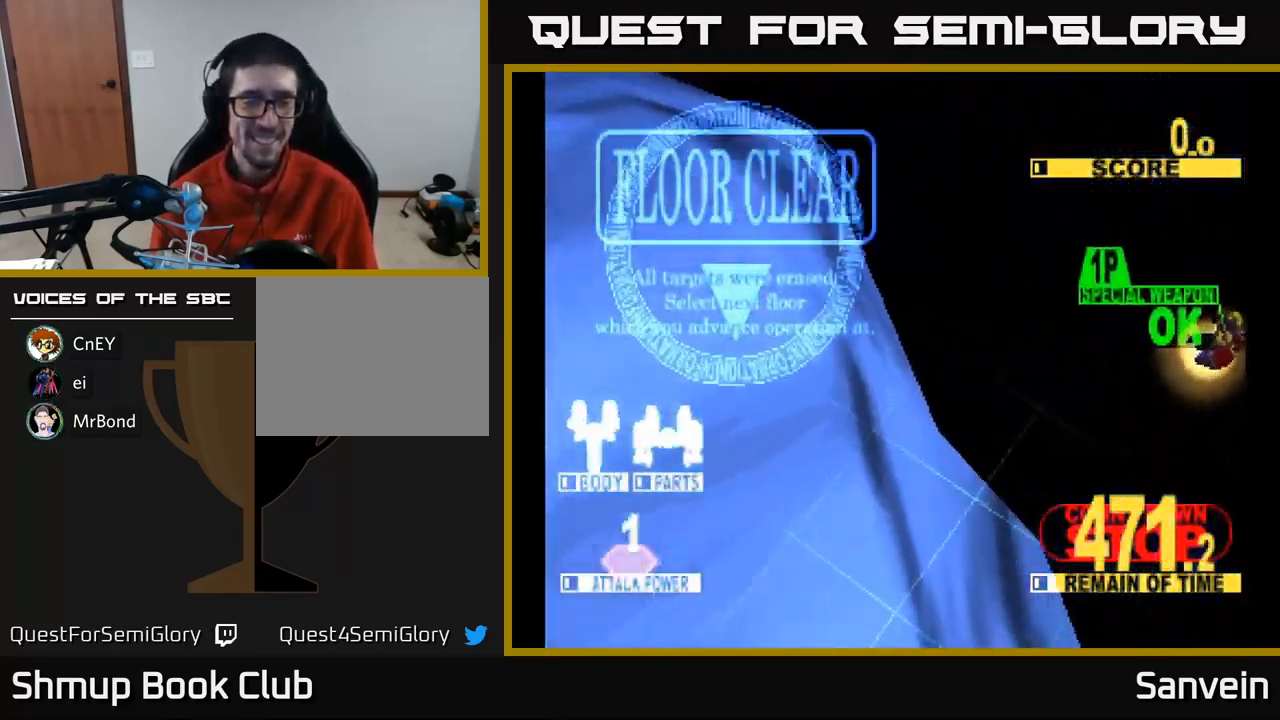
{"buttons": [], "left_stick": "center", "right_stick": "center", "events": []}
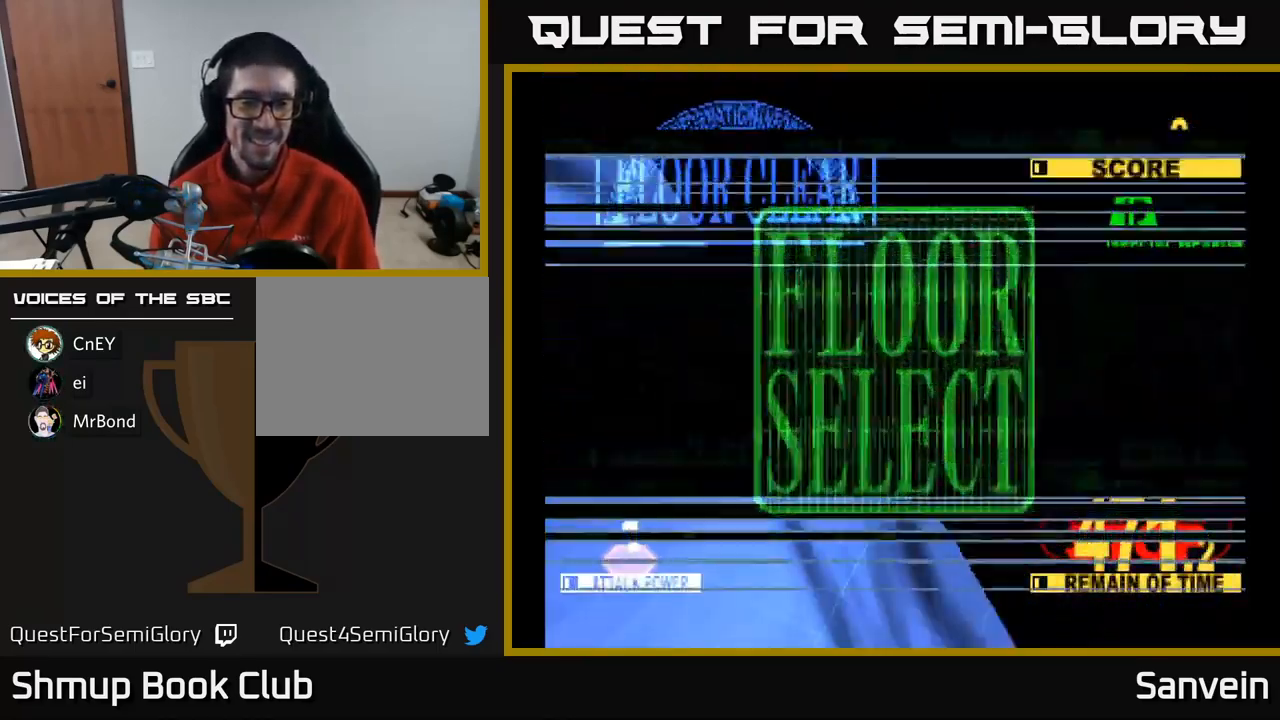
{"buttons": [], "left_stick": "center", "right_stick": "center", "events": []}
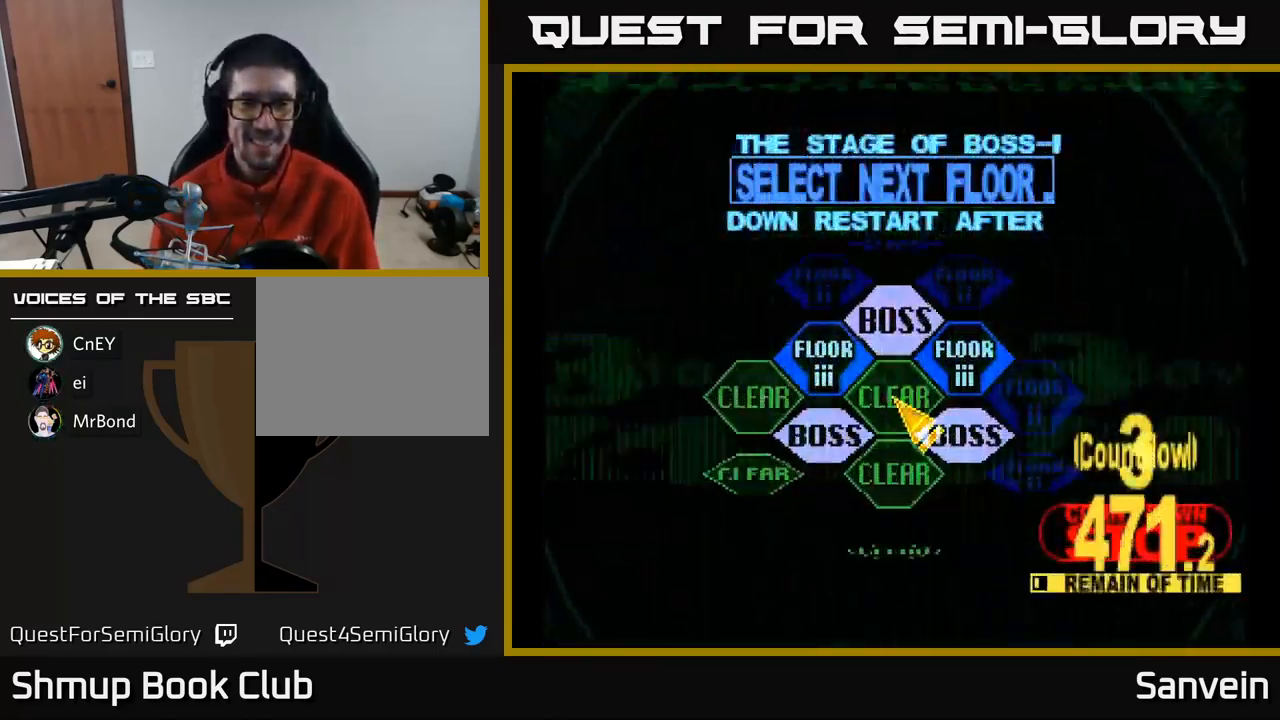
{"buttons": ["A"], "left_stick": "center", "right_stick": "center", "events": [[167, "DPAD_LEFT", "down"], [167, "DPAD_UP", "down"], [350, "DPAD_UP", "up"], [417, "DPAD_LEFT", "up"], [467, "A", "down"]]}
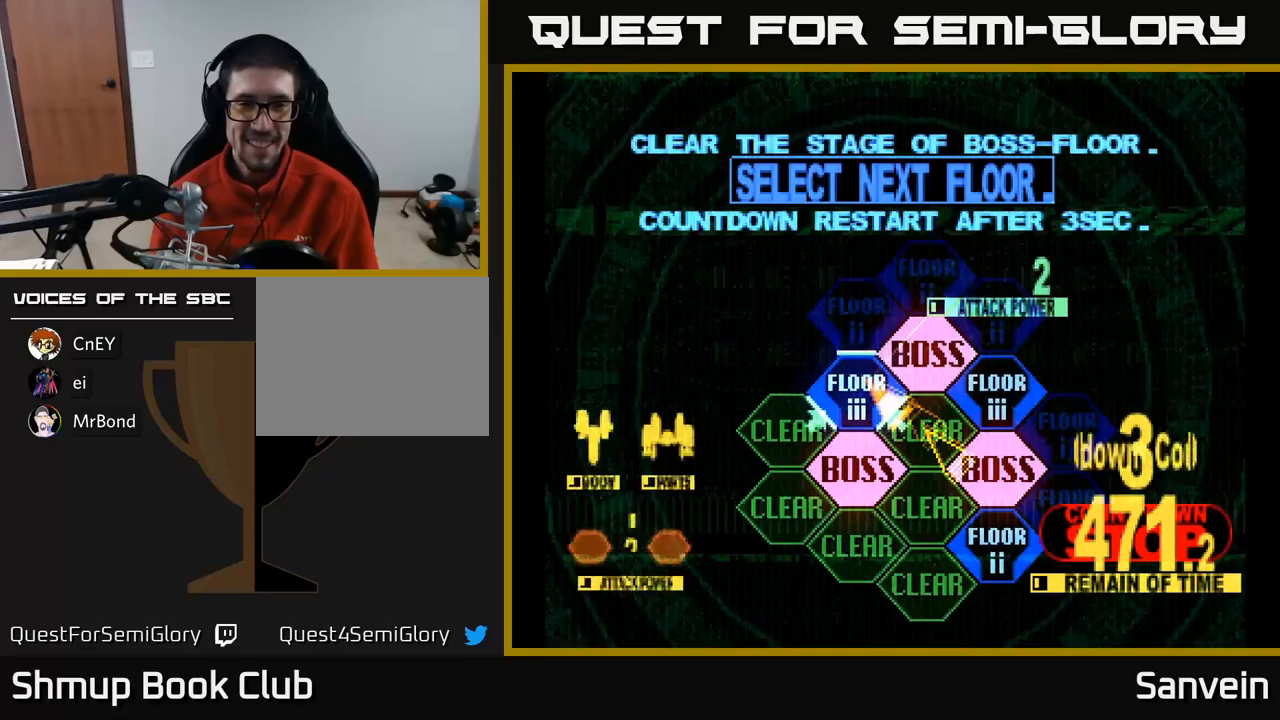
{"buttons": ["X"], "left_stick": "center", "right_stick": "center", "events": [[100, "A", "up"], [233, "A", "down"], [350, "X", "down"], [367, "A", "up"]]}
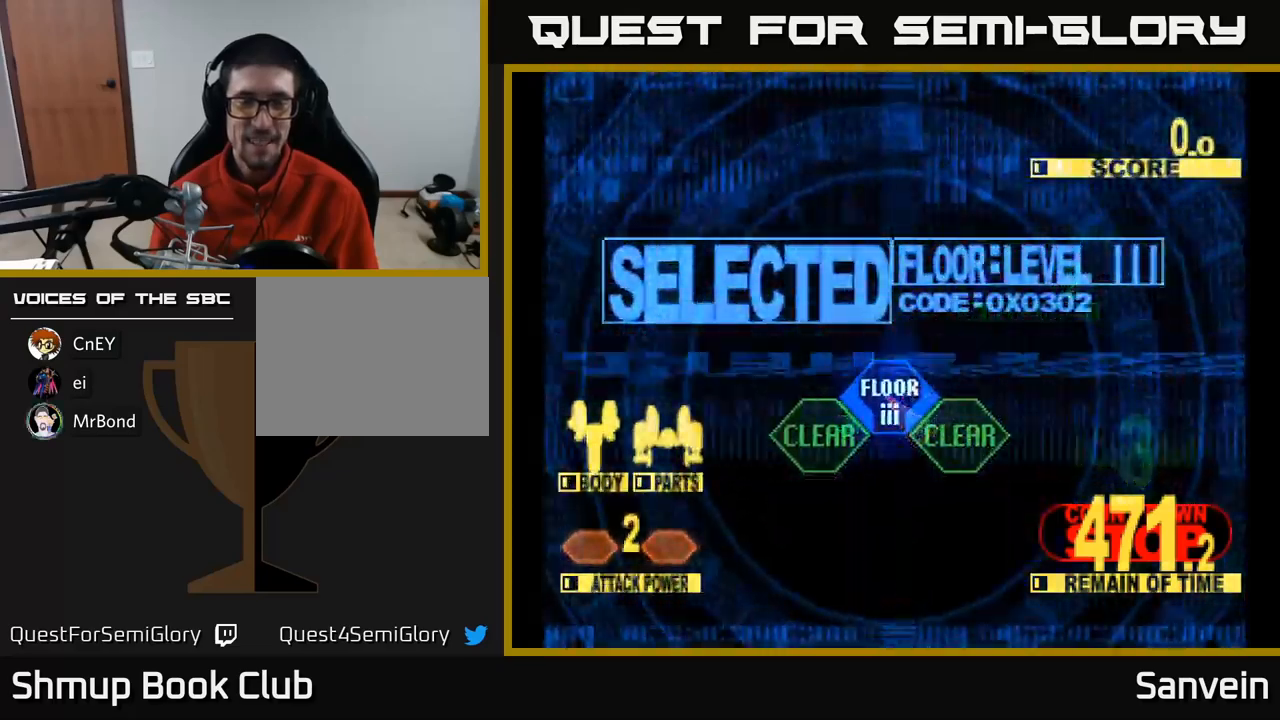
{"buttons": ["X"], "left_stick": "center", "right_stick": "center", "events": []}
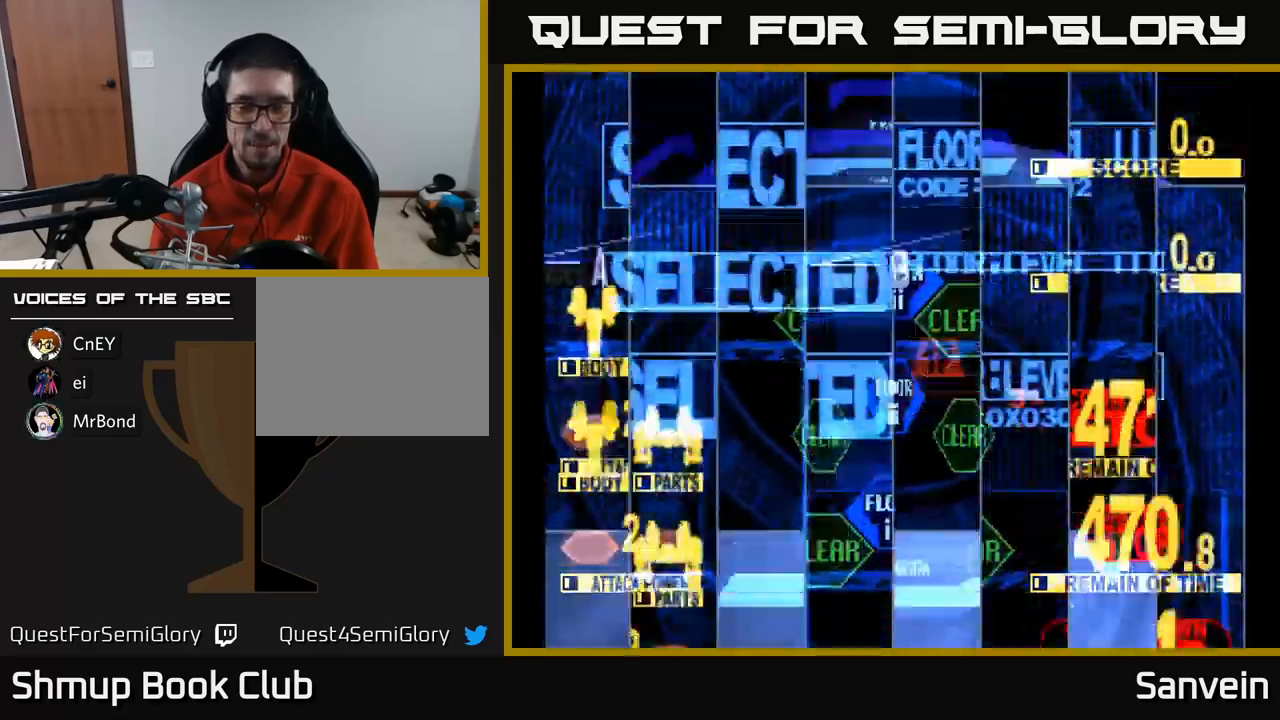
{"buttons": ["X", "DPAD_UP"], "left_stick": "center", "right_stick": "center", "events": [[183, "DPAD_UP", "down"], [233, "X", "up"], [383, "X", "down"]]}
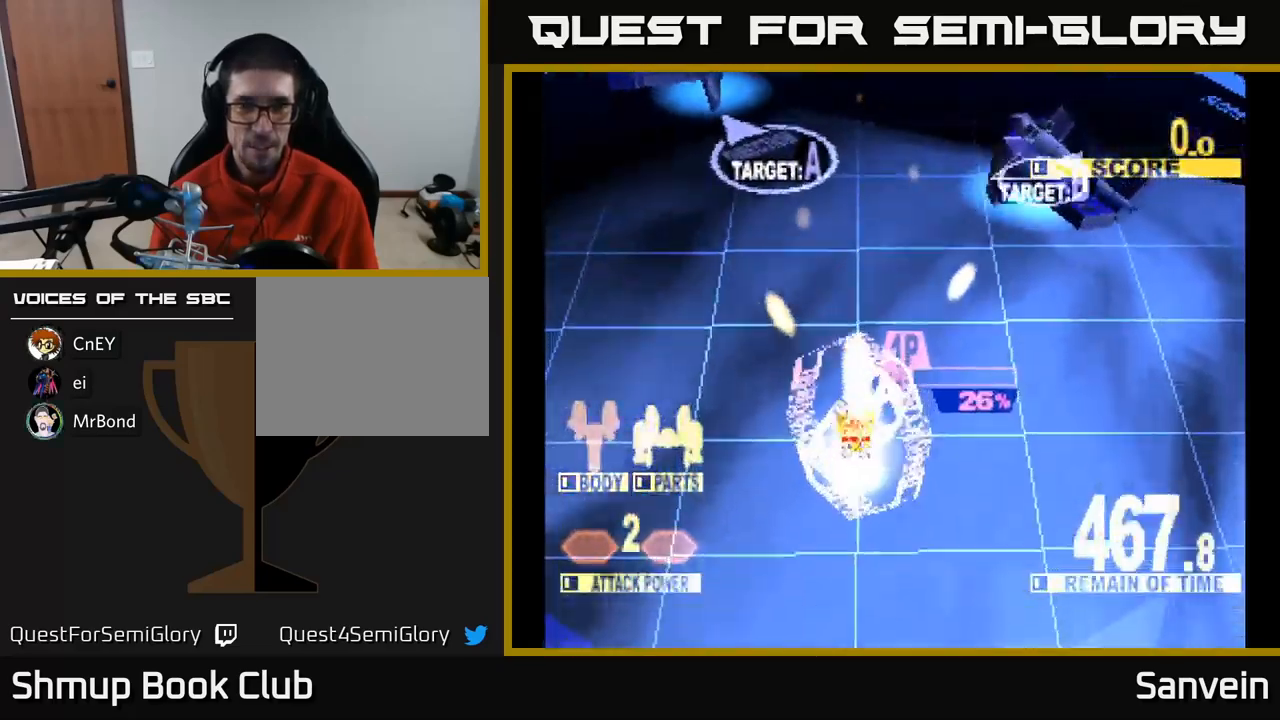
{"buttons": ["X", "DPAD_UP"], "left_stick": "center", "right_stick": "center", "events": [[233, "DPAD_RIGHT", "down"], [383, "DPAD_RIGHT", "up"]]}
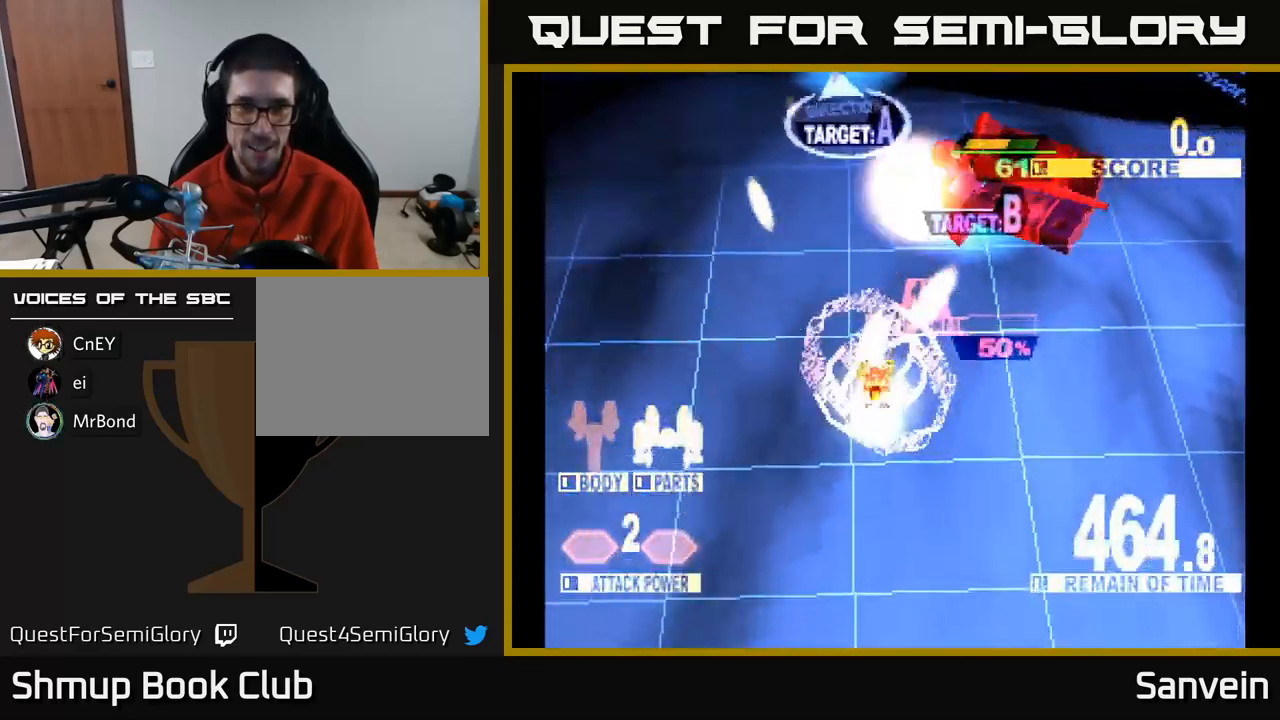
{"buttons": ["X", "DPAD_UP"], "left_stick": "center", "right_stick": "center", "events": [[33, "DPAD_RIGHT", "down"], [167, "DPAD_RIGHT", "up"]]}
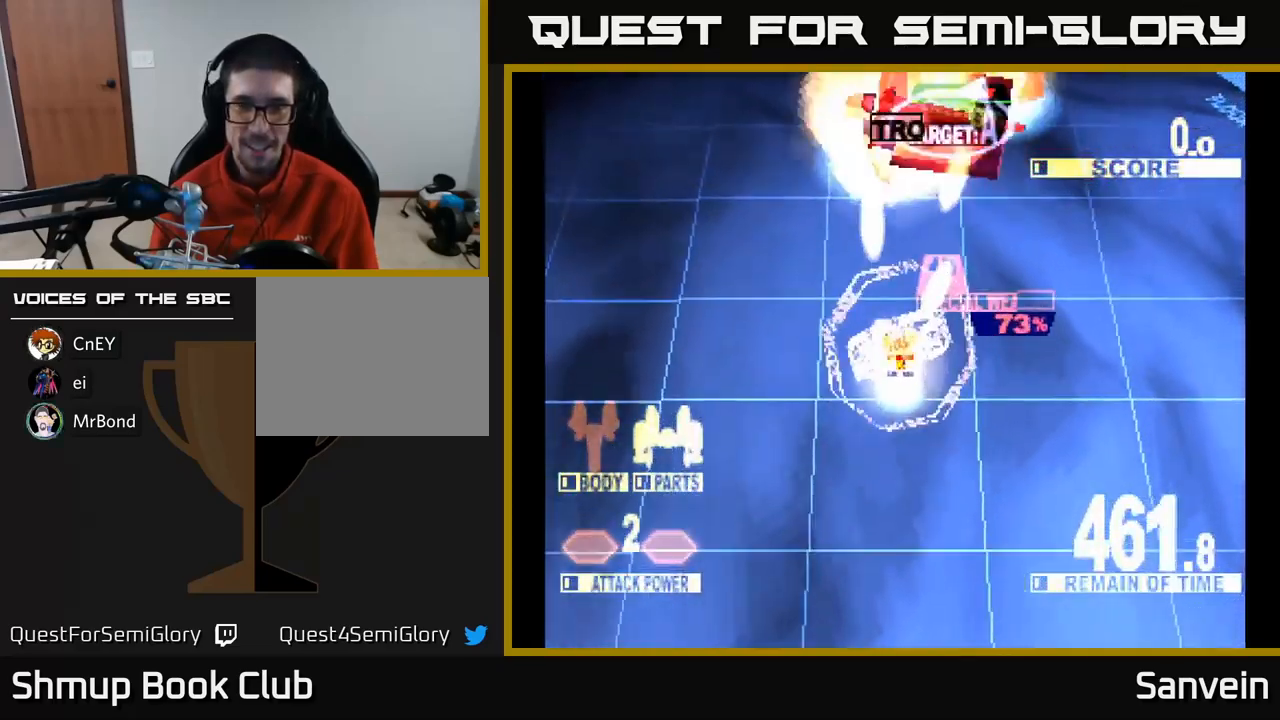
{"buttons": ["X", "DPAD_UP", "DPAD_RIGHT"], "left_stick": "center", "right_stick": "center", "events": [[233, "DPAD_RIGHT", "down"], [233, "DPAD_UP", "up"], [300, "DPAD_UP", "down"]]}
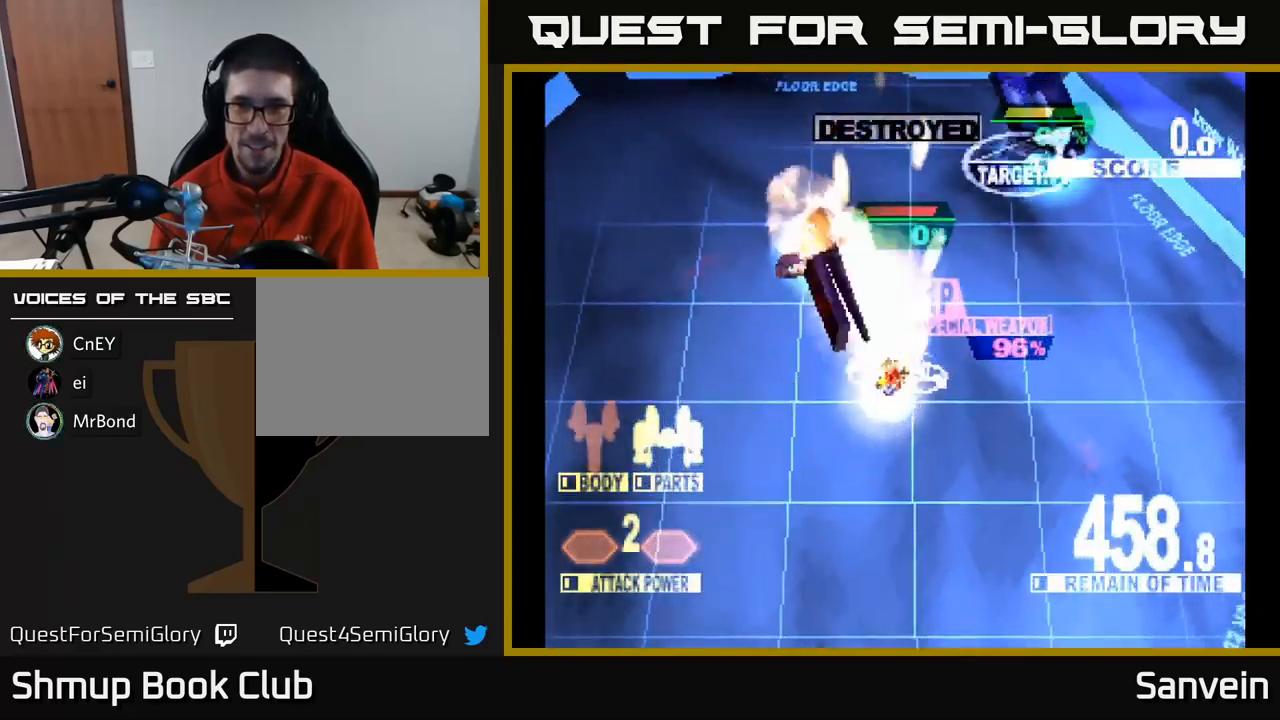
{"buttons": ["X", "DPAD_UP", "DPAD_RIGHT"], "left_stick": "center", "right_stick": "center", "events": []}